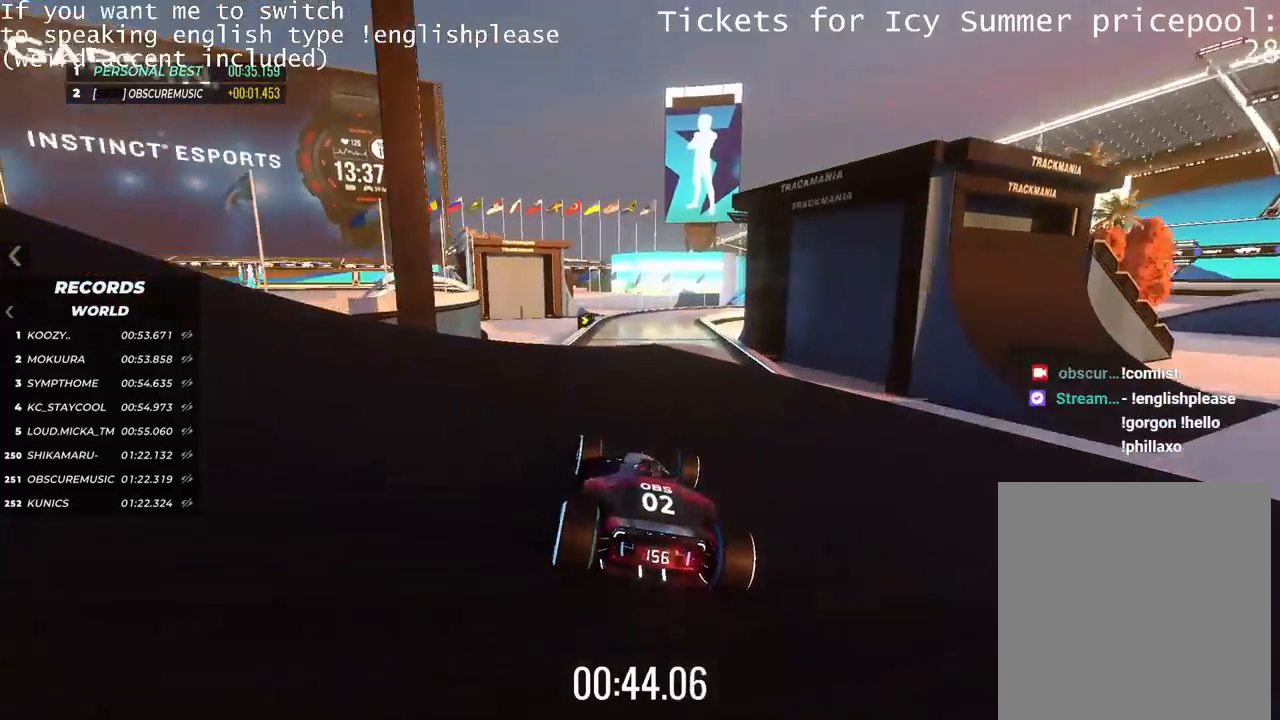
Gameplay with keyboard; each line is a JSON object with the keys held at the frame after it. "events" lists presses ("down") and releases ("up") of "down", "left", "right" and "up" between this image and that frame as [ms after this image, input, new state], when the widget could be followed in between. No other keys are recorded. Mouse input is not recorded.
{"keys": ["up"], "events": [[84, "right", "down"], [184, "right", "up"]]}
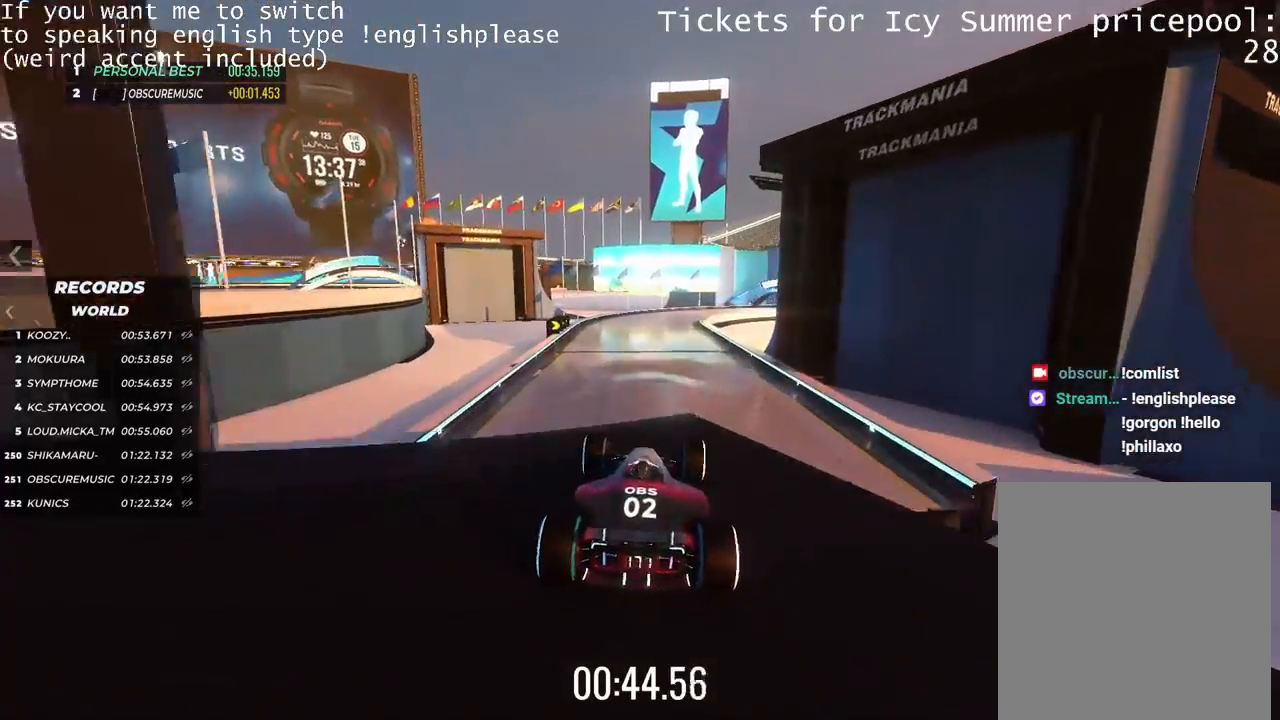
{"keys": ["up"], "events": []}
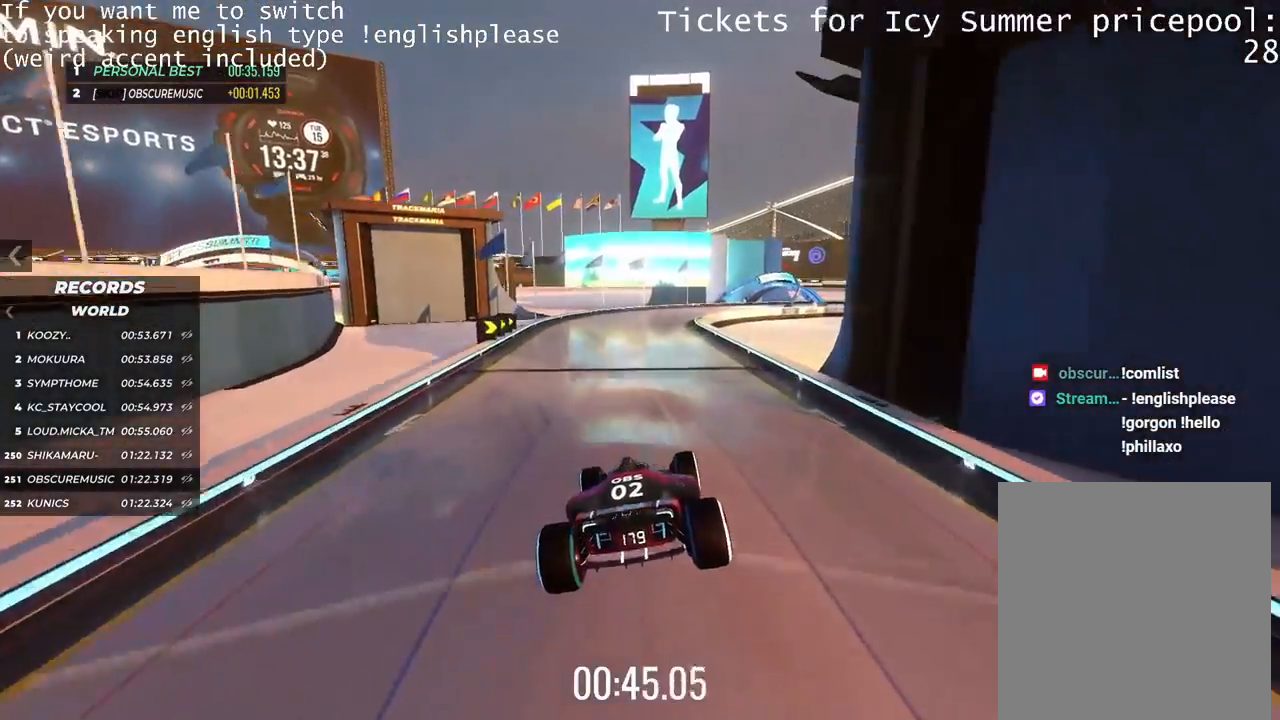
{"keys": ["up"], "events": []}
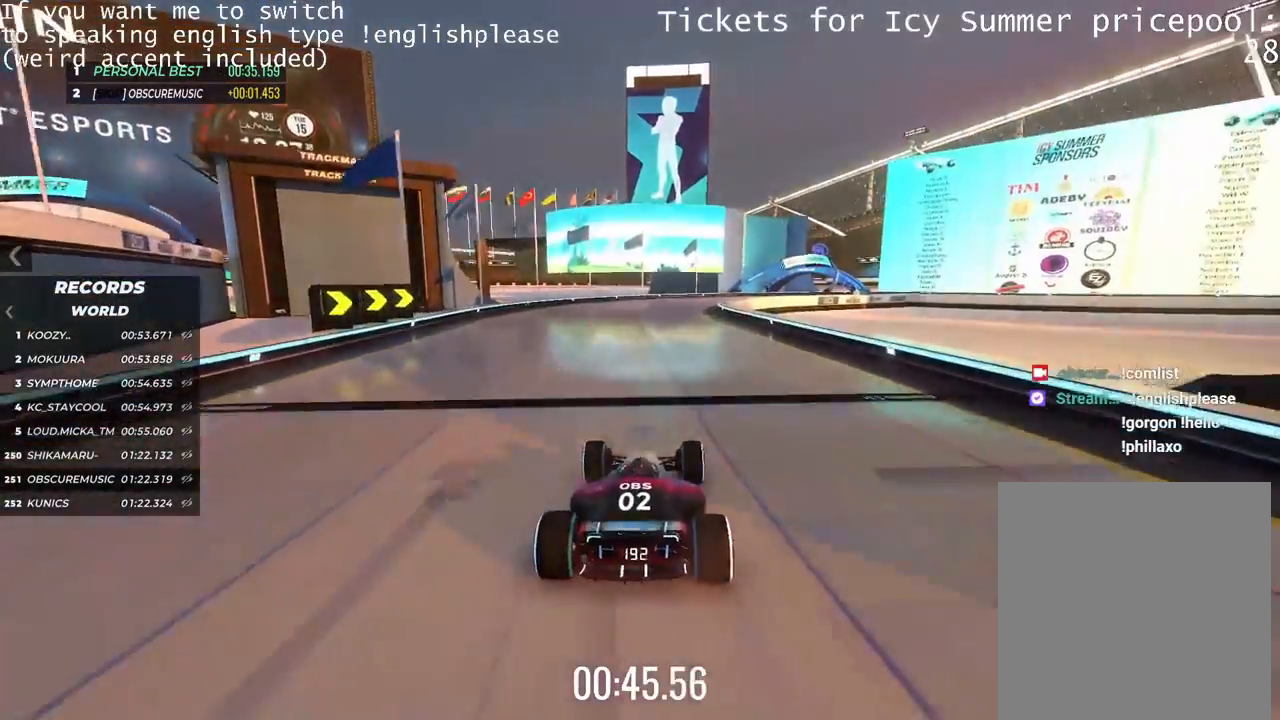
{"keys": ["right"], "events": [[284, "right", "down"], [384, "up", "up"]]}
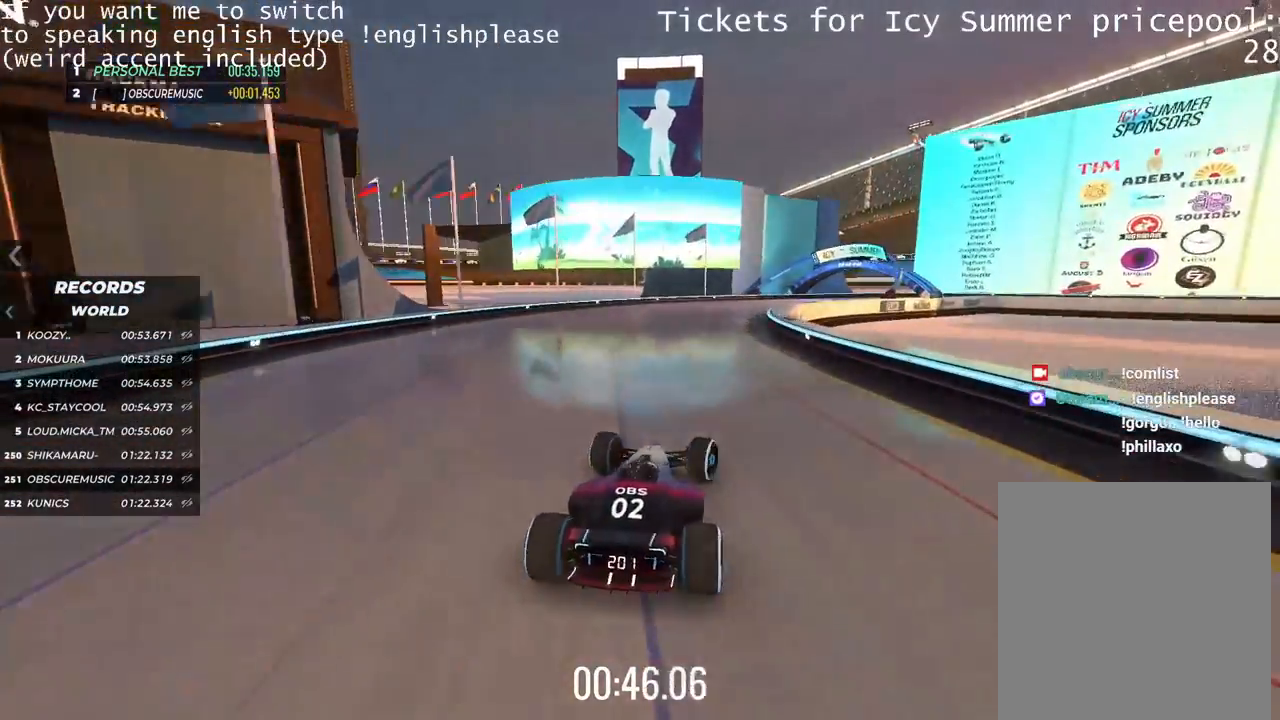
{"keys": ["right"], "events": []}
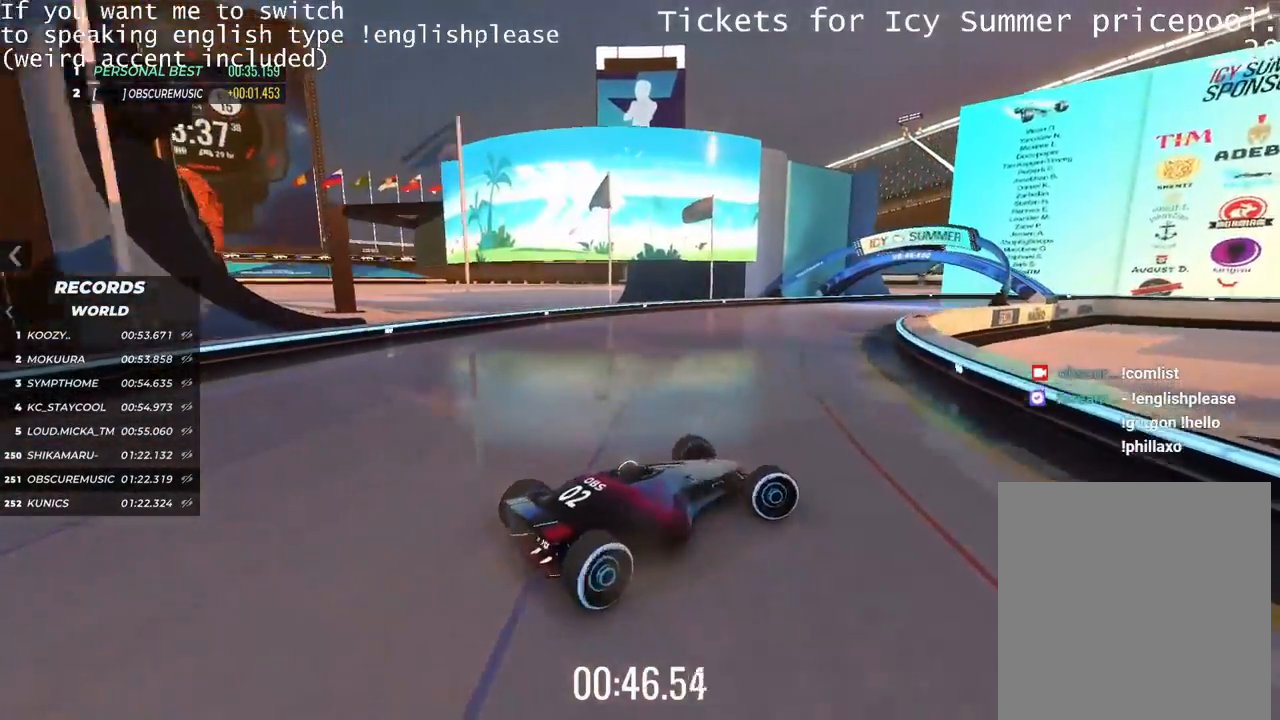
{"keys": ["left", "up"], "events": [[100, "right", "up"], [217, "left", "down"], [217, "up", "down"]]}
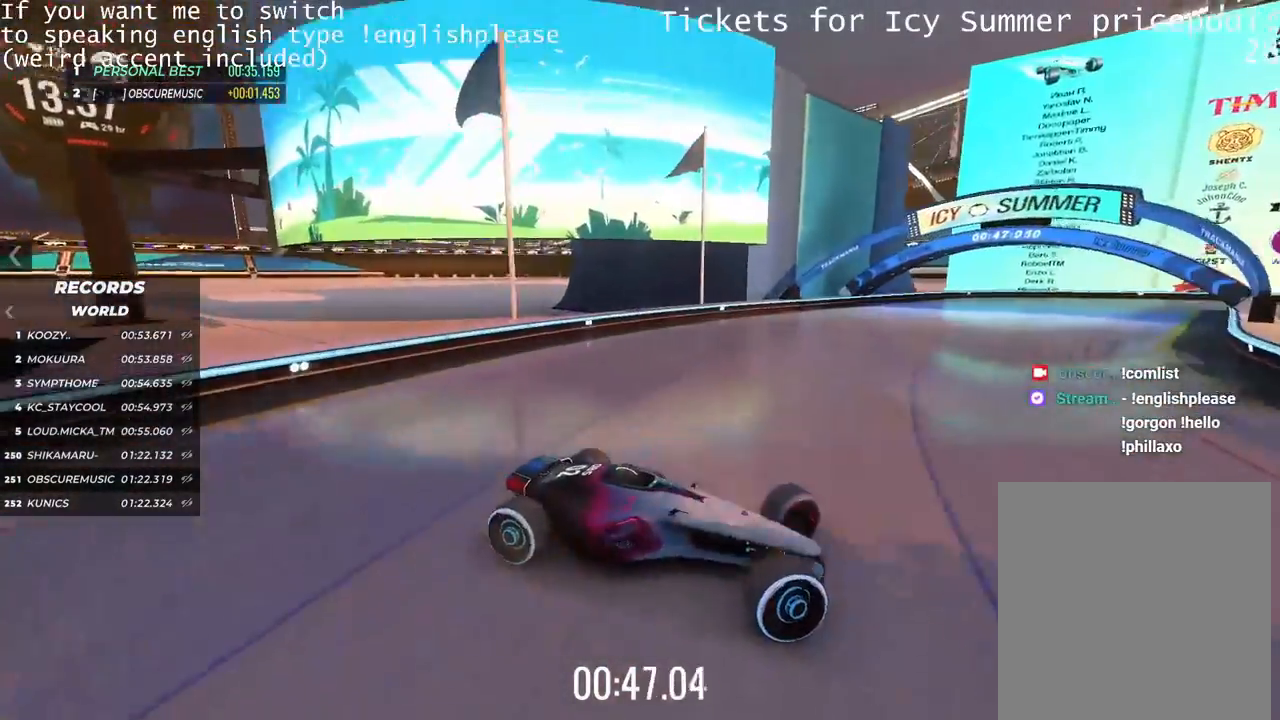
{"keys": ["left", "up"], "events": []}
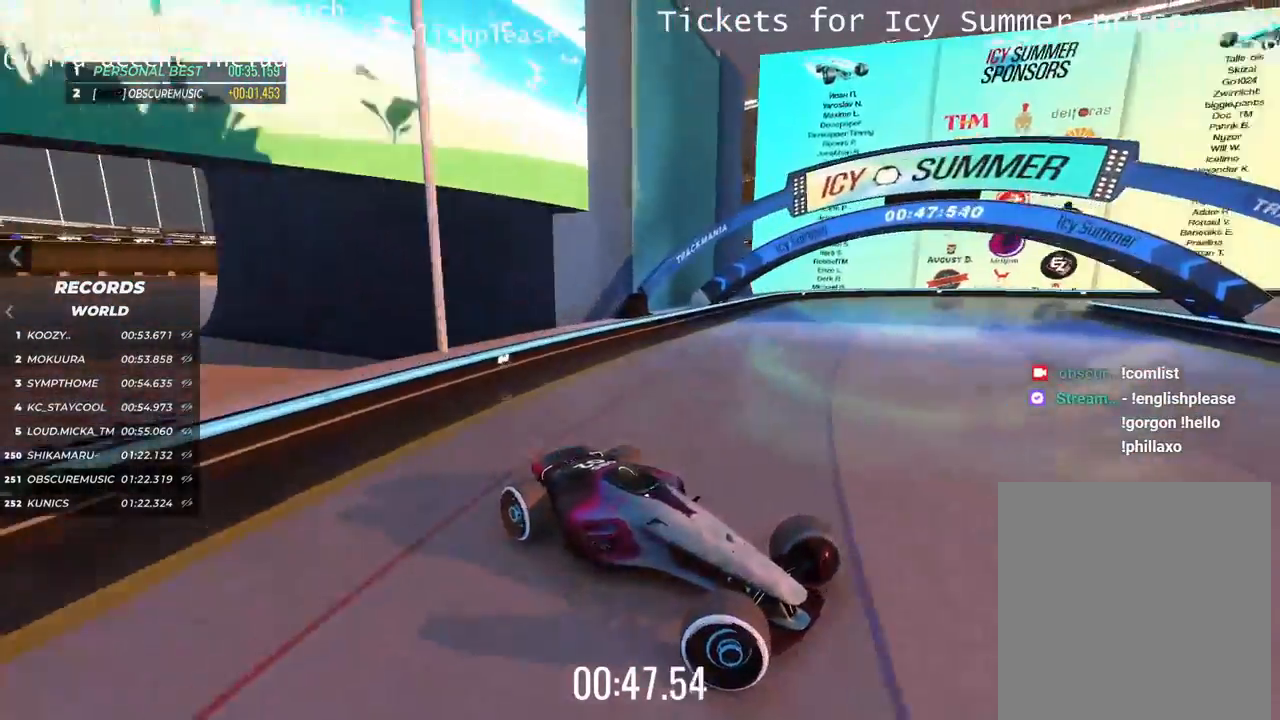
{"keys": ["left", "up"], "events": []}
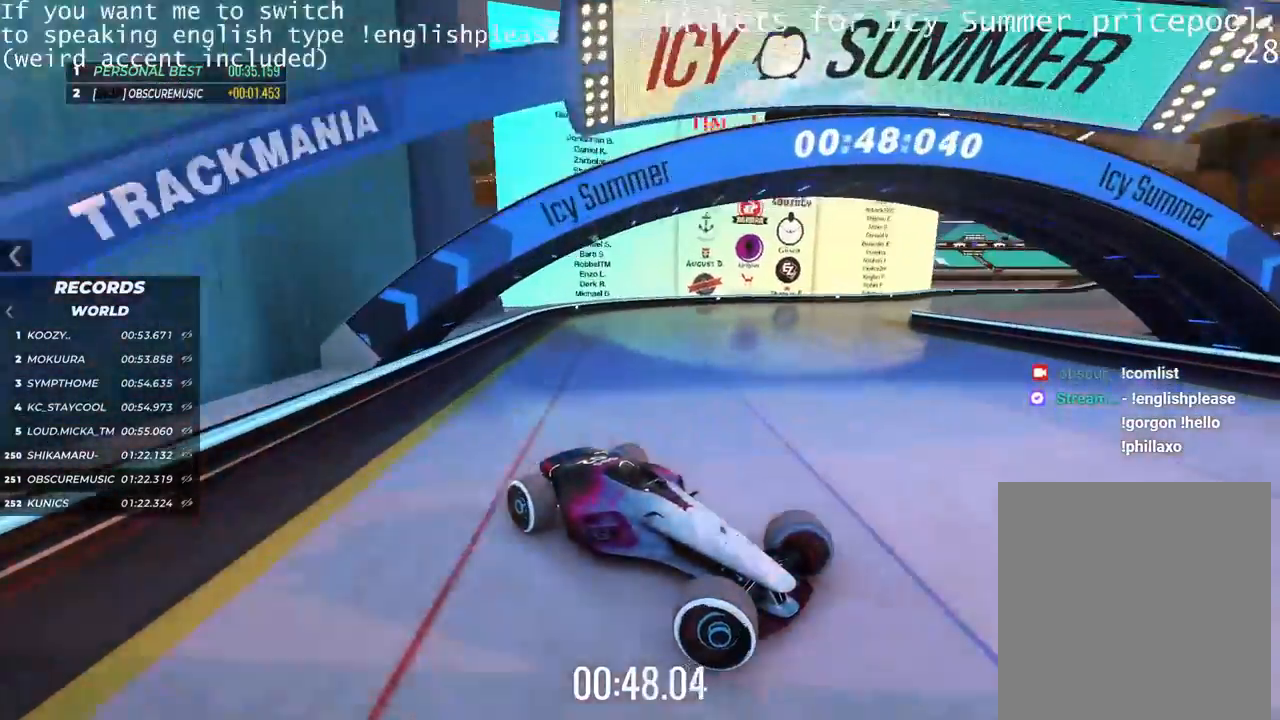
{"keys": ["left"], "events": [[33, "left", "up"], [233, "up", "up"], [333, "left", "down"]]}
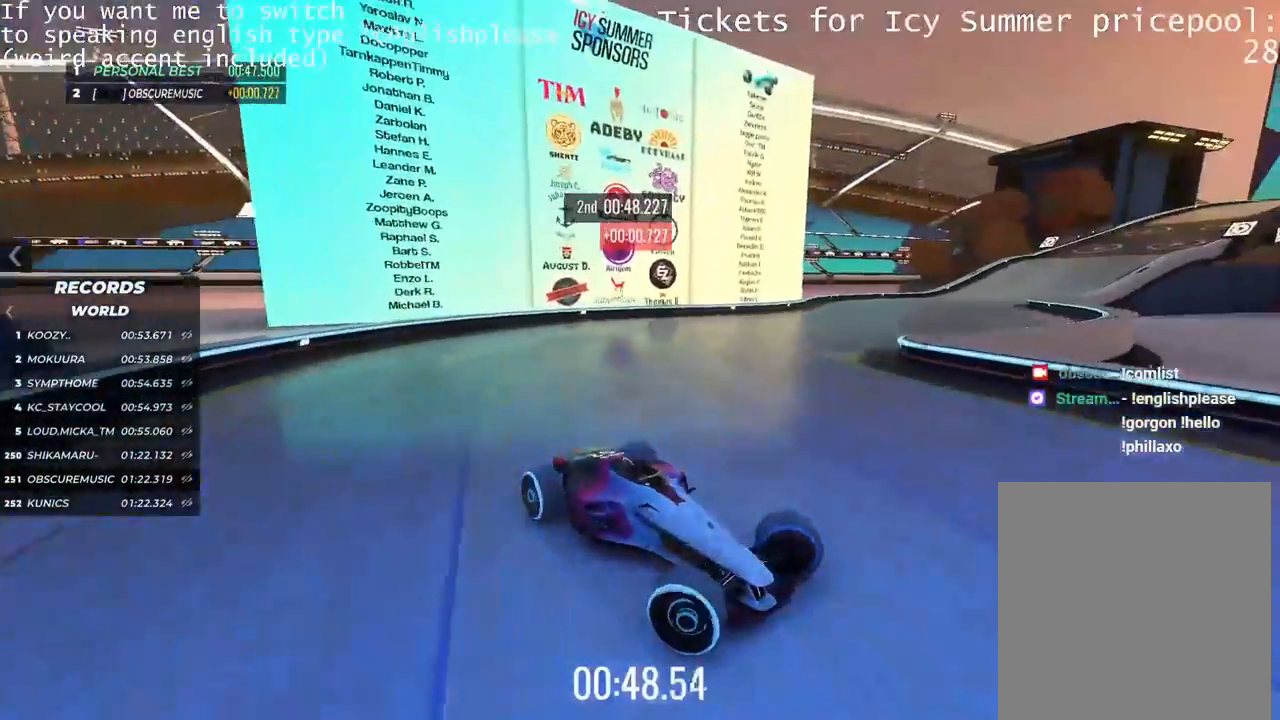
{"keys": ["left", "up"], "events": [[150, "up", "down"], [301, "up", "up"], [451, "up", "down"]]}
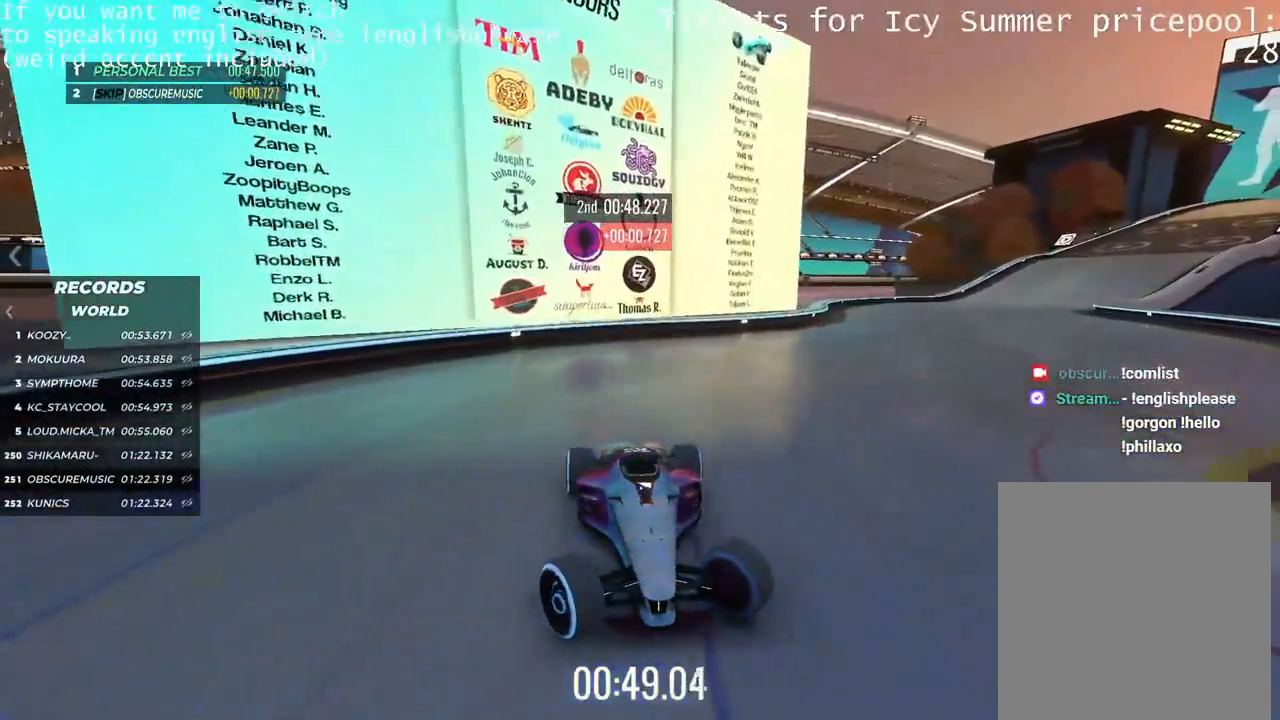
{"keys": ["left"], "events": [[283, "up", "up"]]}
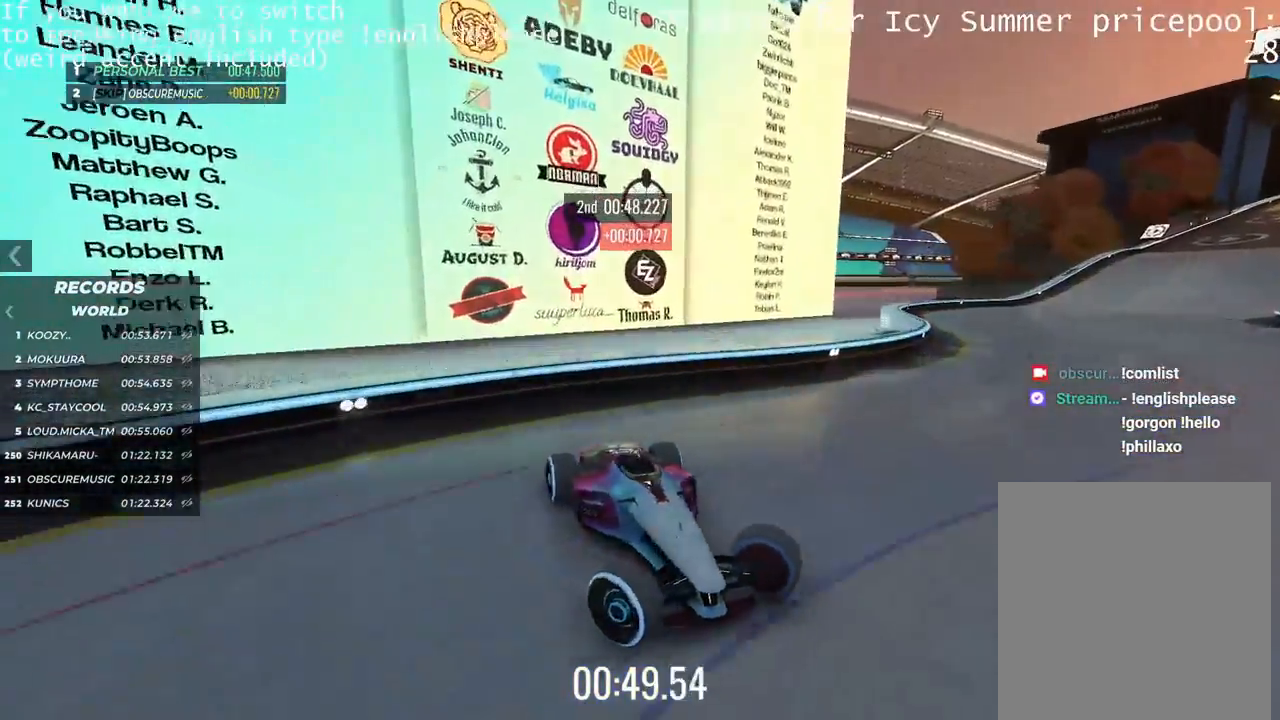
{"keys": ["up"], "events": [[34, "up", "down"], [234, "left", "up"]]}
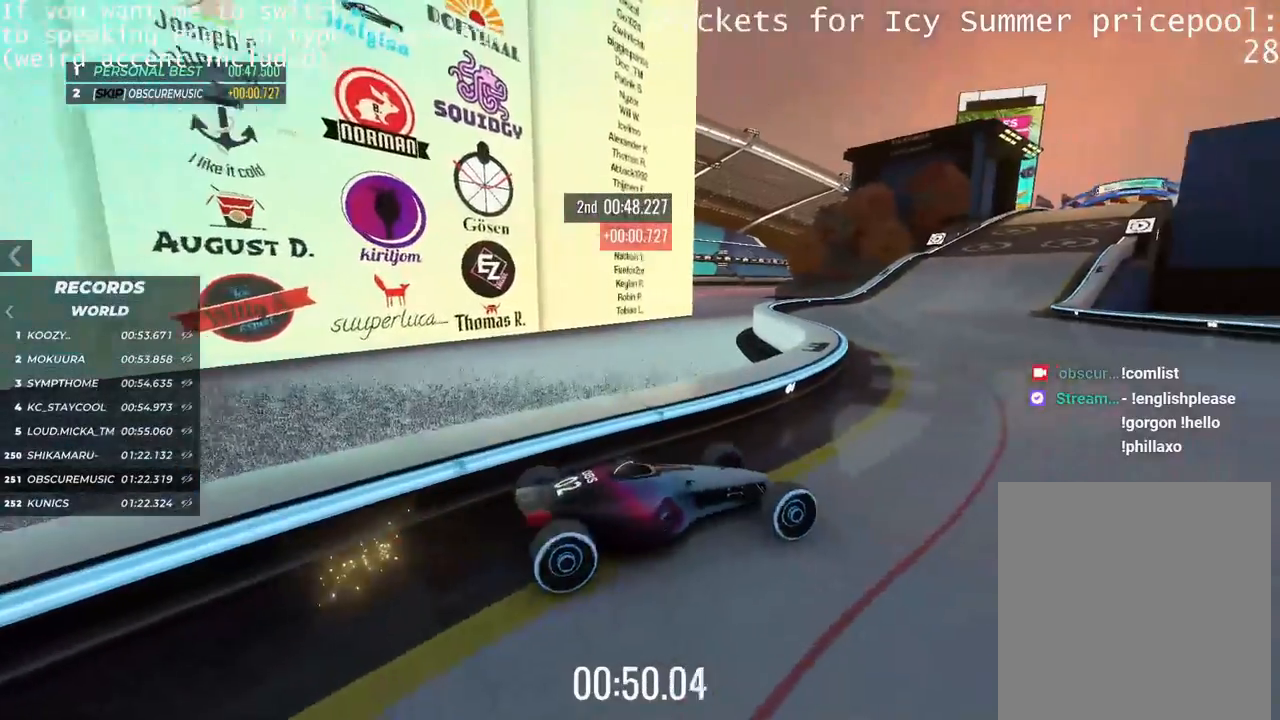
{"keys": ["up"], "events": [[50, "right", "down"], [350, "right", "up"]]}
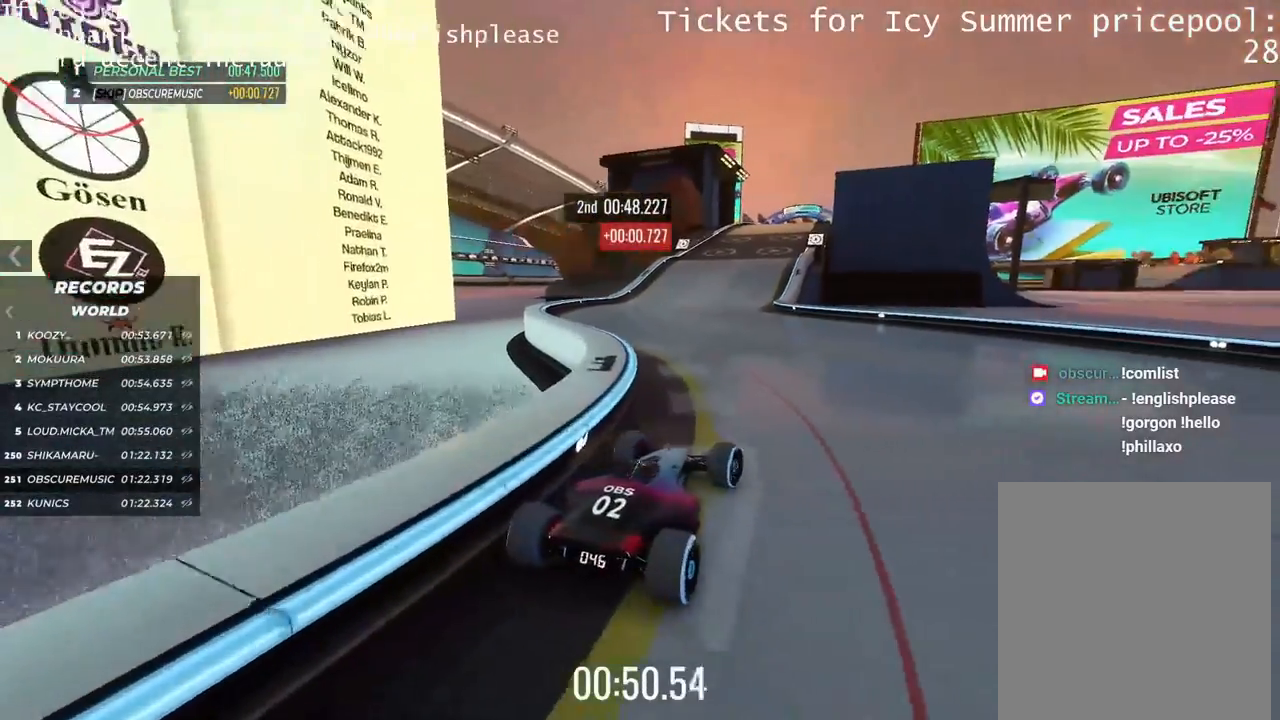
{"keys": ["up"], "events": [[134, "left", "down"], [334, "left", "up"]]}
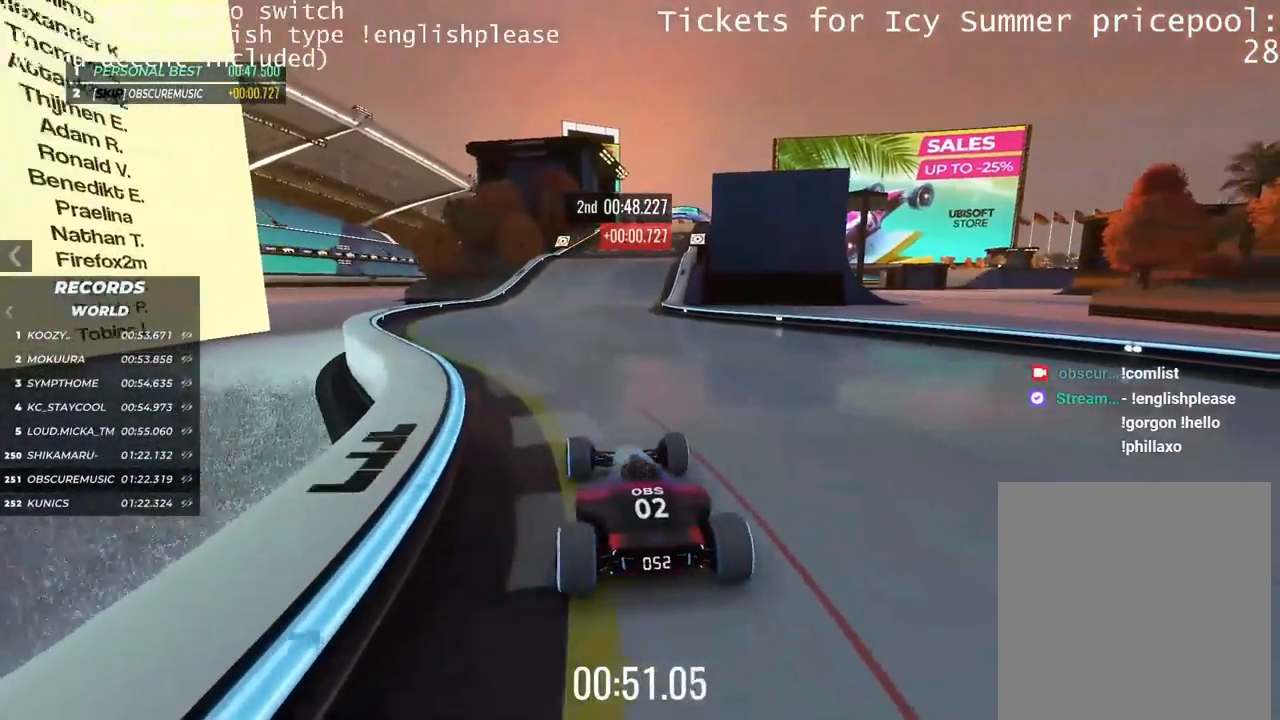
{"keys": ["right", "up"], "events": [[417, "right", "down"]]}
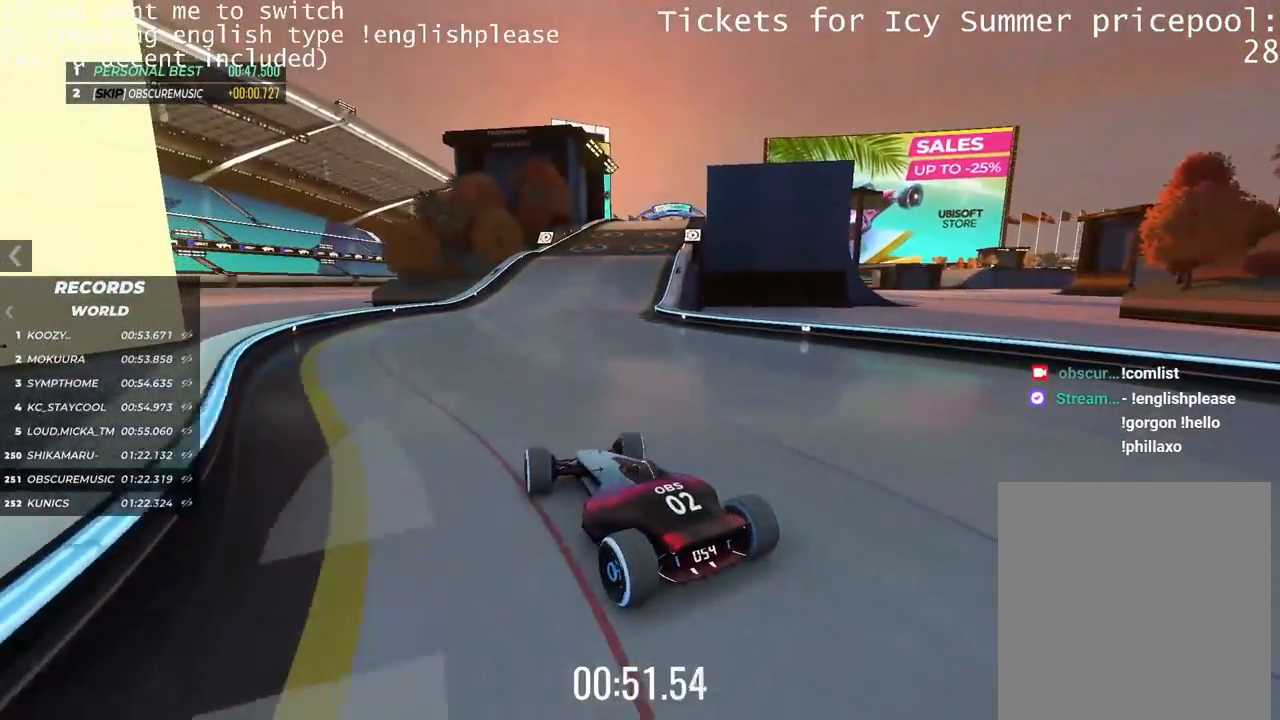
{"keys": ["up"], "events": [[34, "right", "up"], [134, "right", "down"], [251, "right", "up"]]}
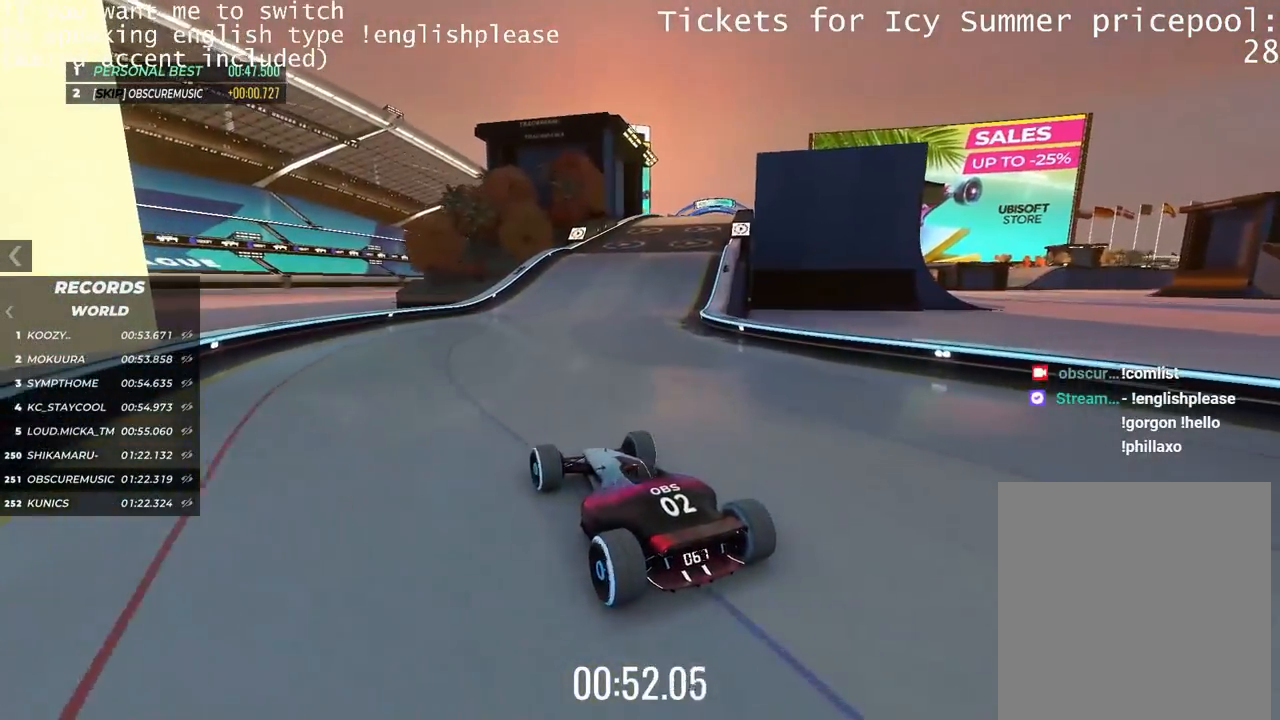
{"keys": ["up"], "events": [[50, "right", "down"], [167, "right", "up"], [300, "right", "down"], [417, "right", "up"]]}
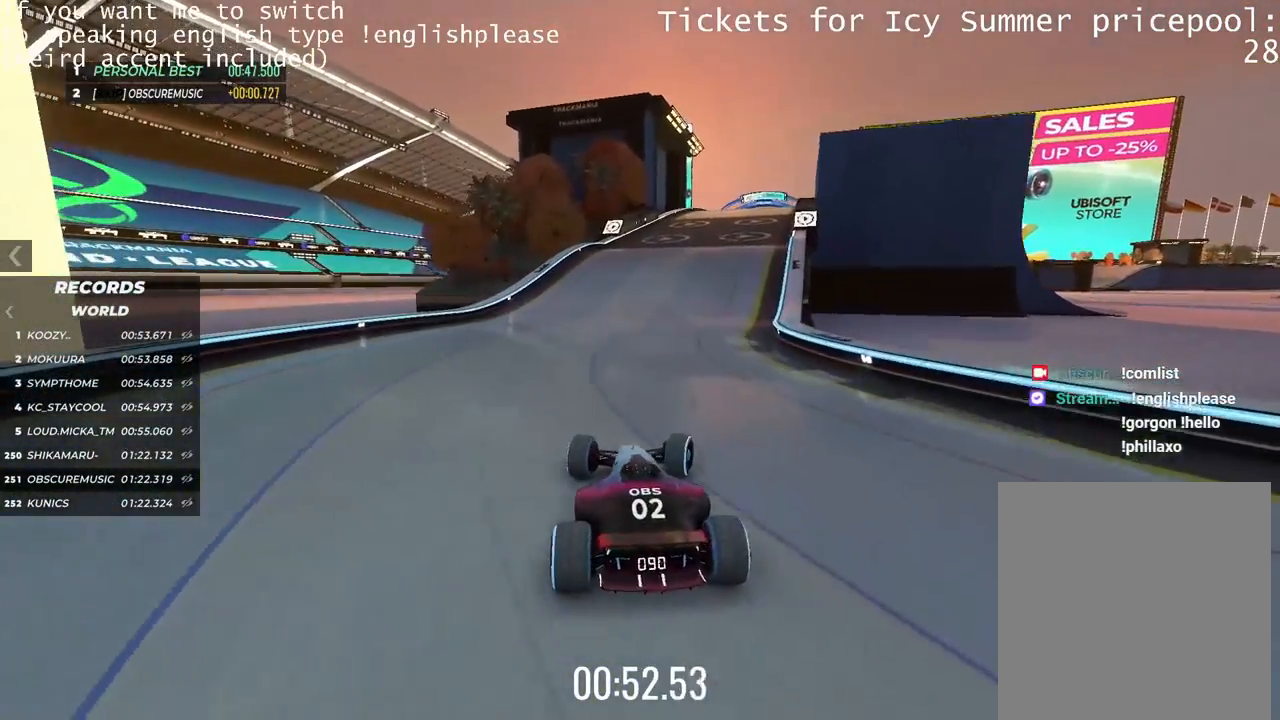
{"keys": ["up"], "events": []}
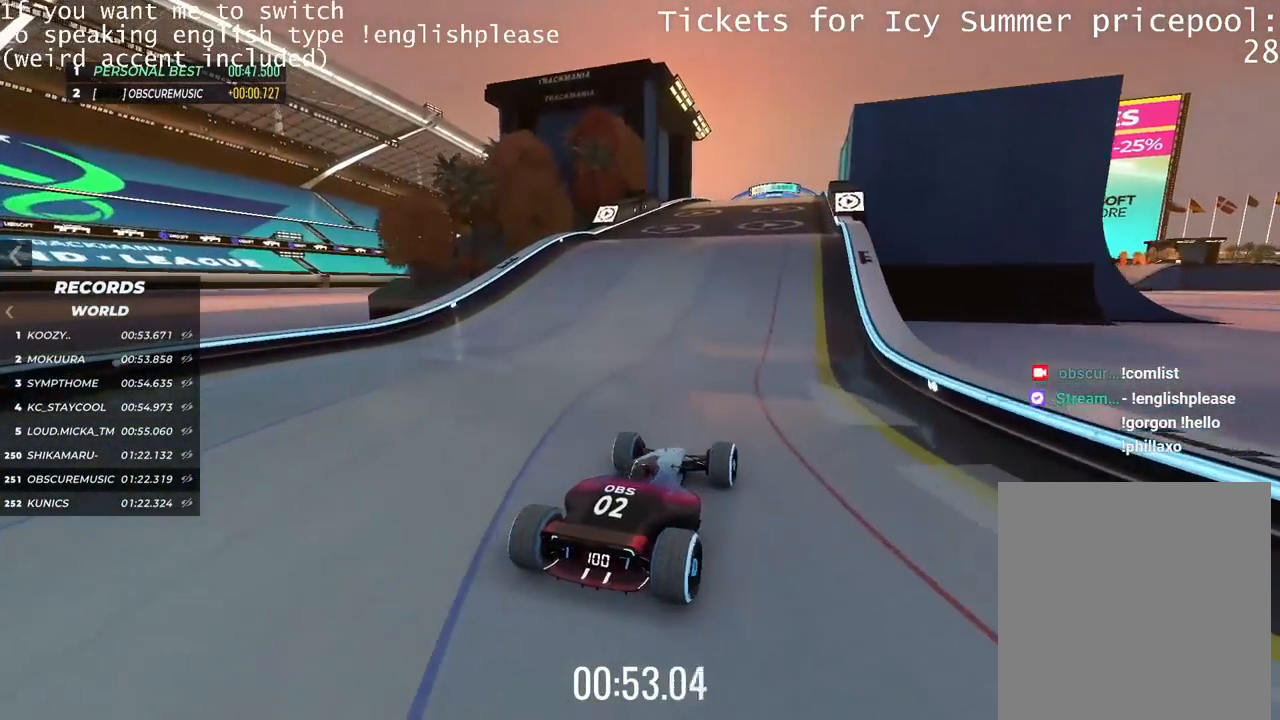
{"keys": ["up"], "events": [[217, "left", "down"], [300, "left", "up"]]}
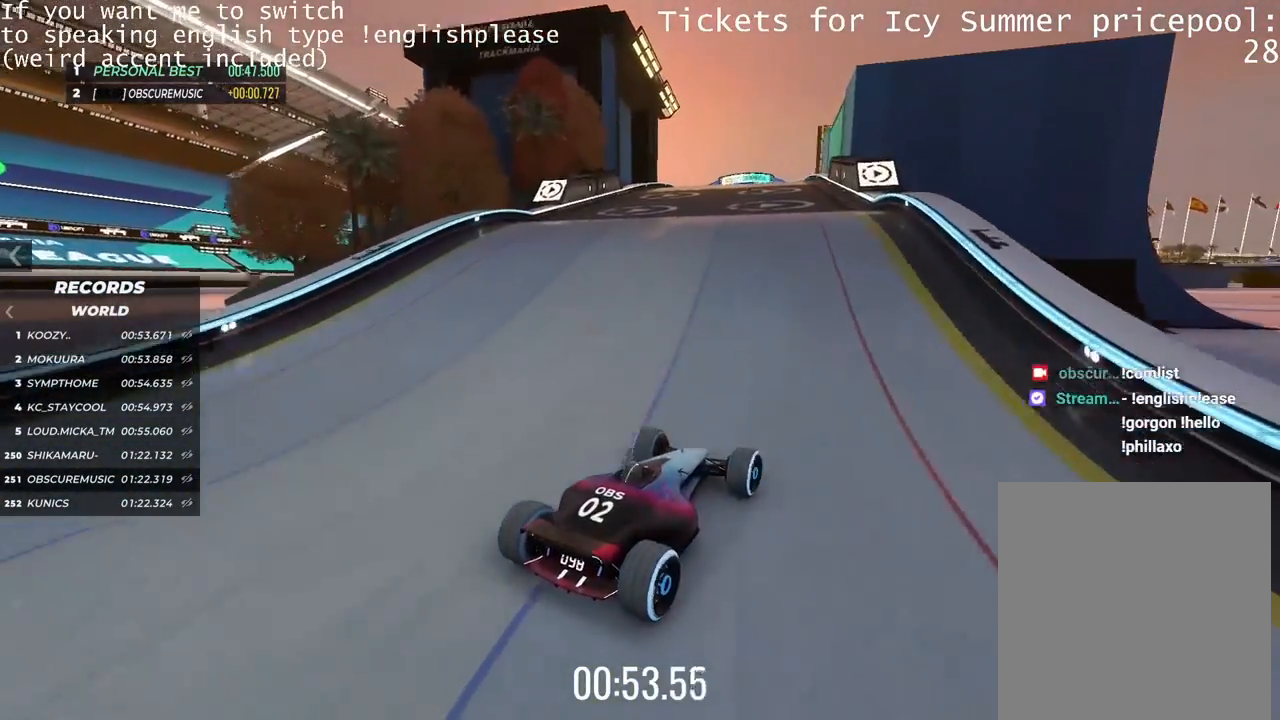
{"keys": ["up"], "events": [[50, "left", "down"], [184, "left", "up"]]}
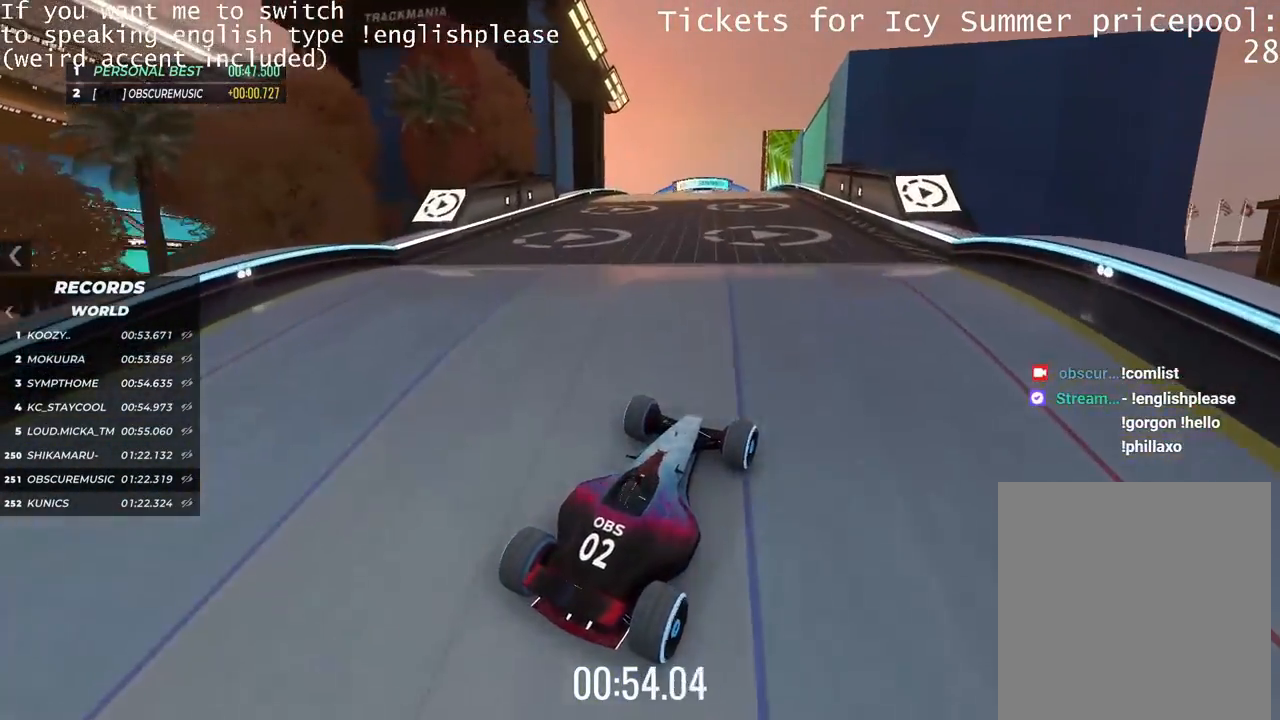
{"keys": ["up"], "events": []}
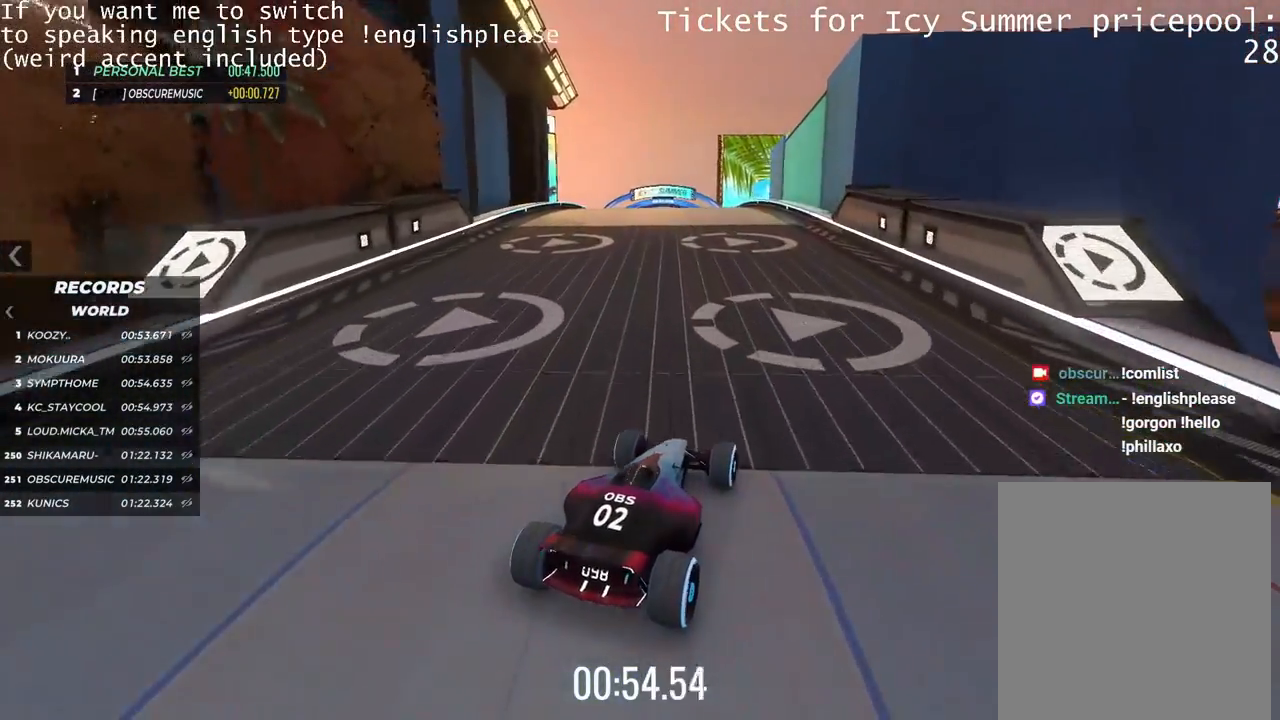
{"keys": ["up"], "events": [[167, "left", "down"], [267, "left", "up"]]}
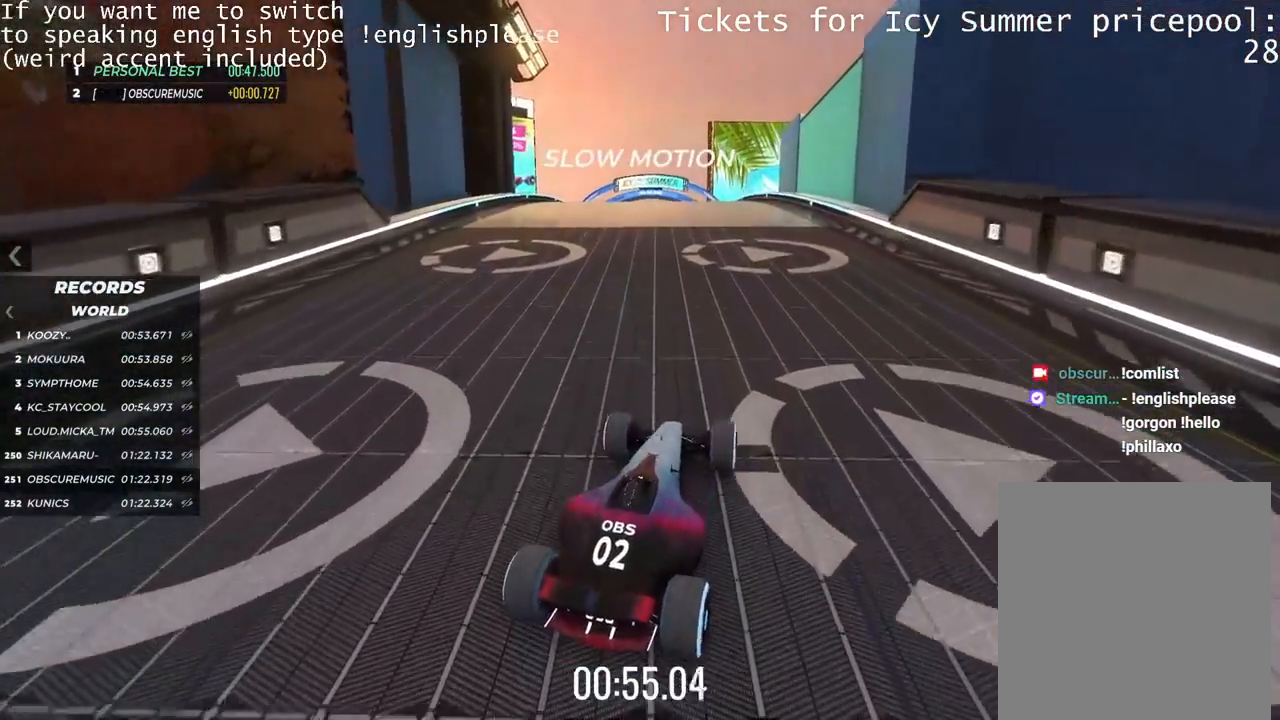
{"keys": ["up"], "events": [[17, "left", "down"], [117, "left", "up"]]}
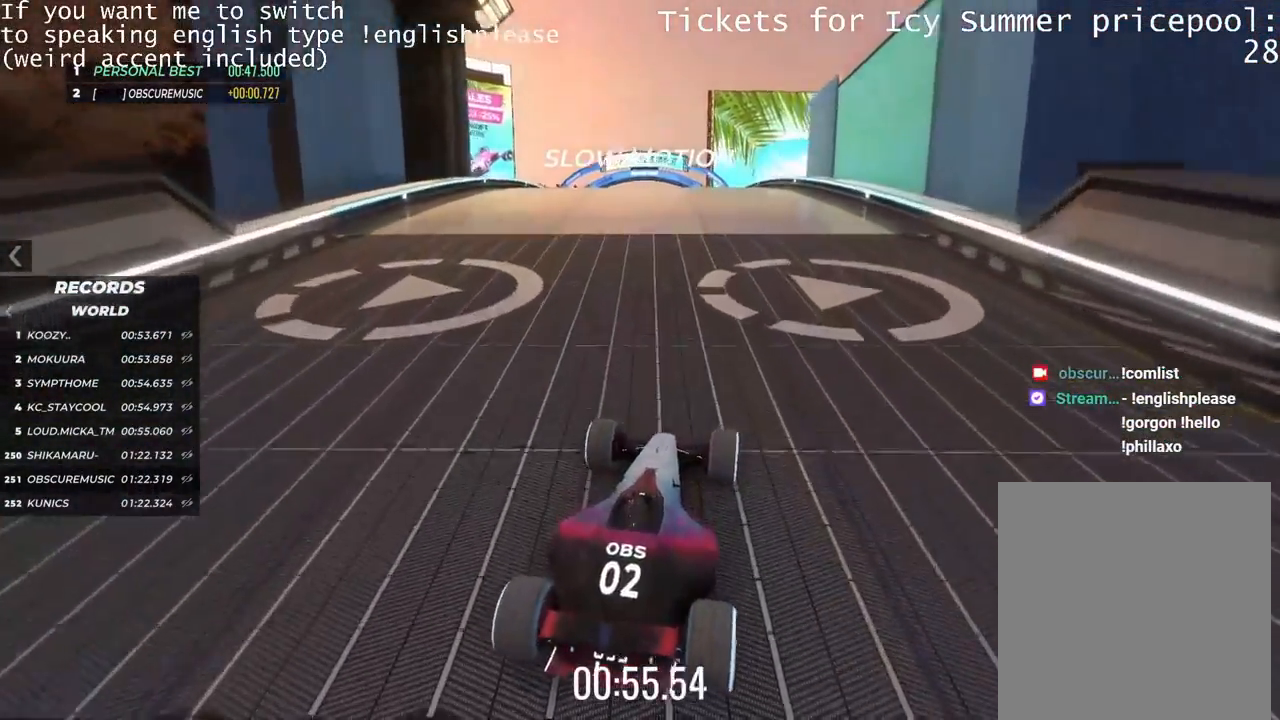
{"keys": ["up"], "events": [[17, "left", "down"], [117, "left", "up"]]}
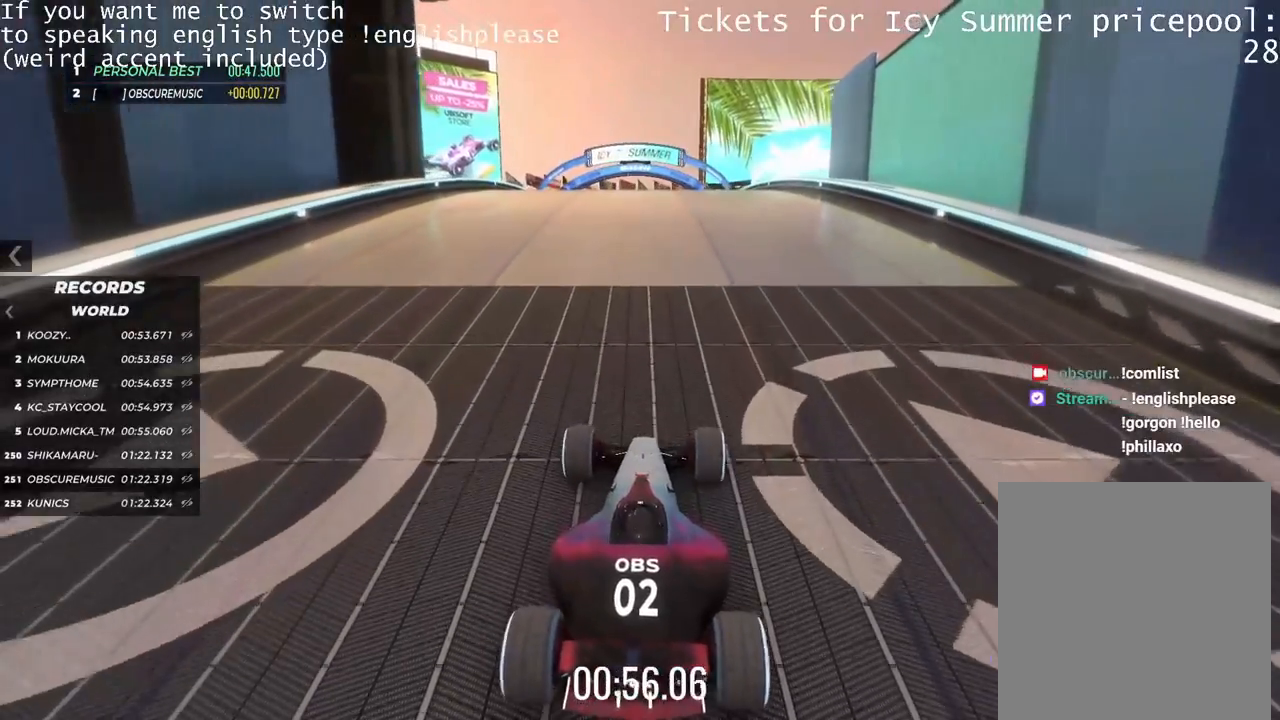
{"keys": ["up"], "events": []}
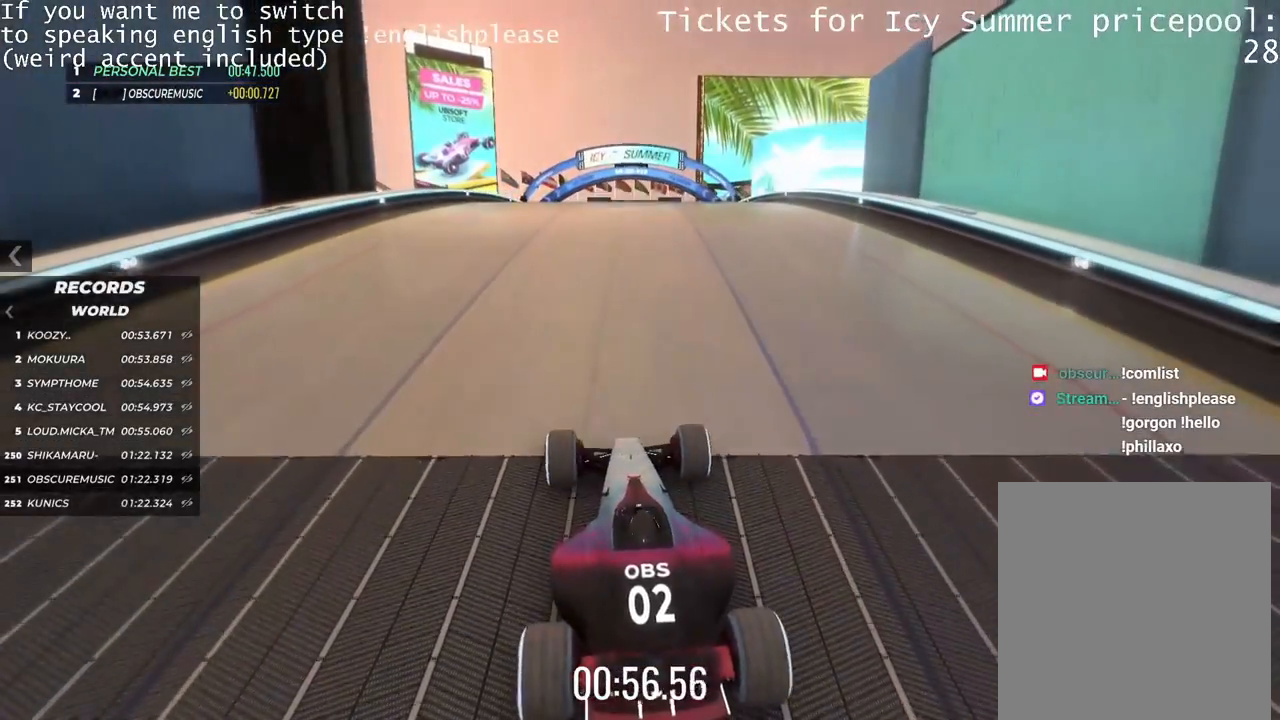
{"keys": ["right", "up"], "events": [[501, "right", "down"]]}
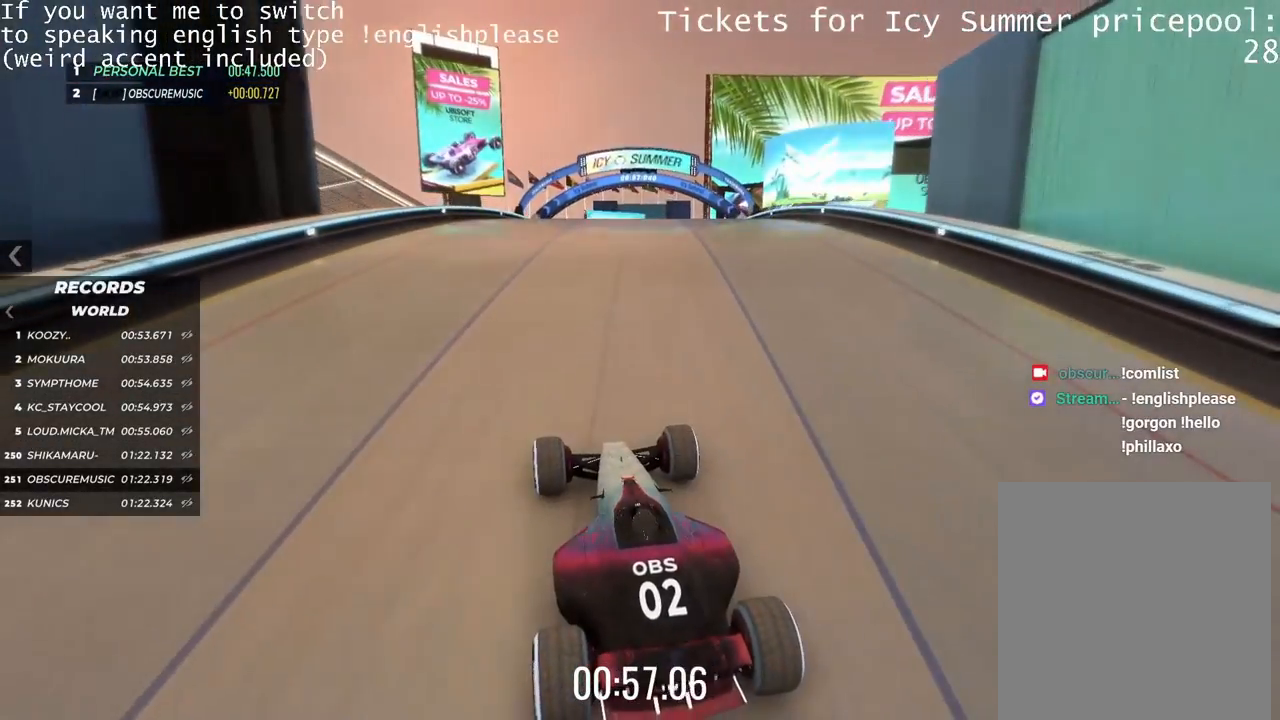
{"keys": ["up"], "events": [[133, "right", "up"], [384, "right", "down"], [467, "right", "up"]]}
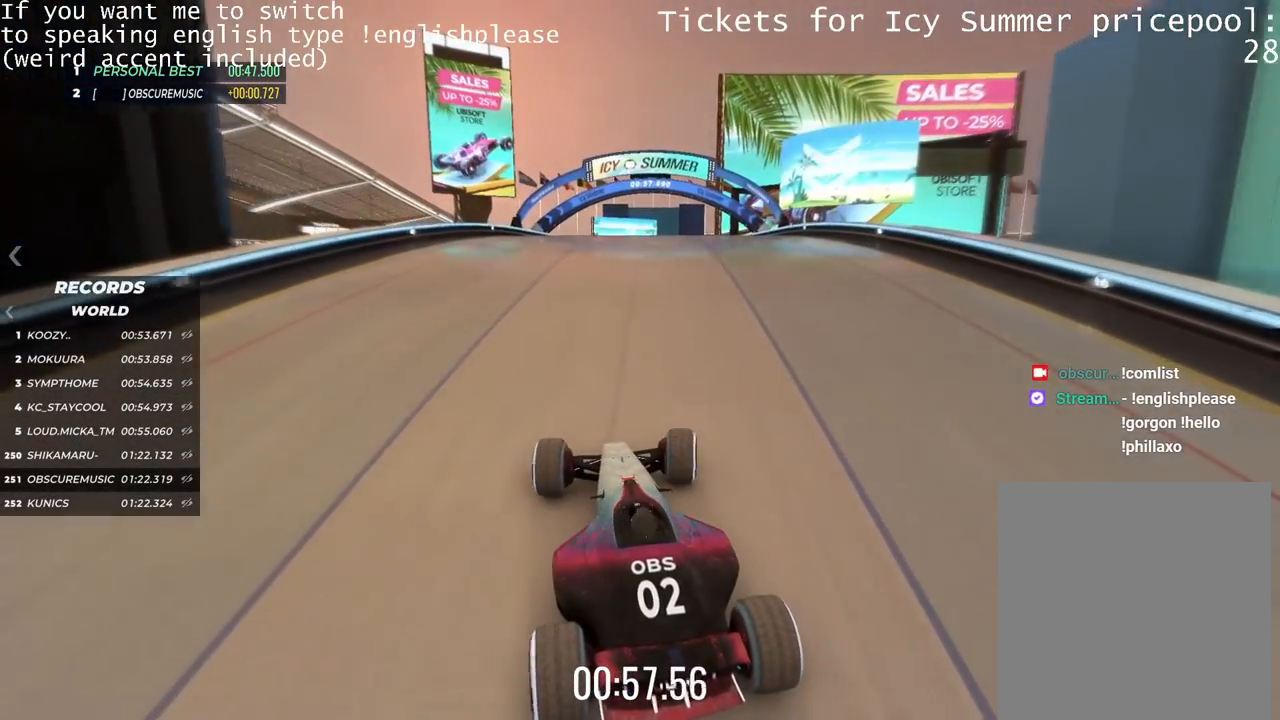
{"keys": ["up"], "events": [[117, "right", "down"], [150, "right", "up"]]}